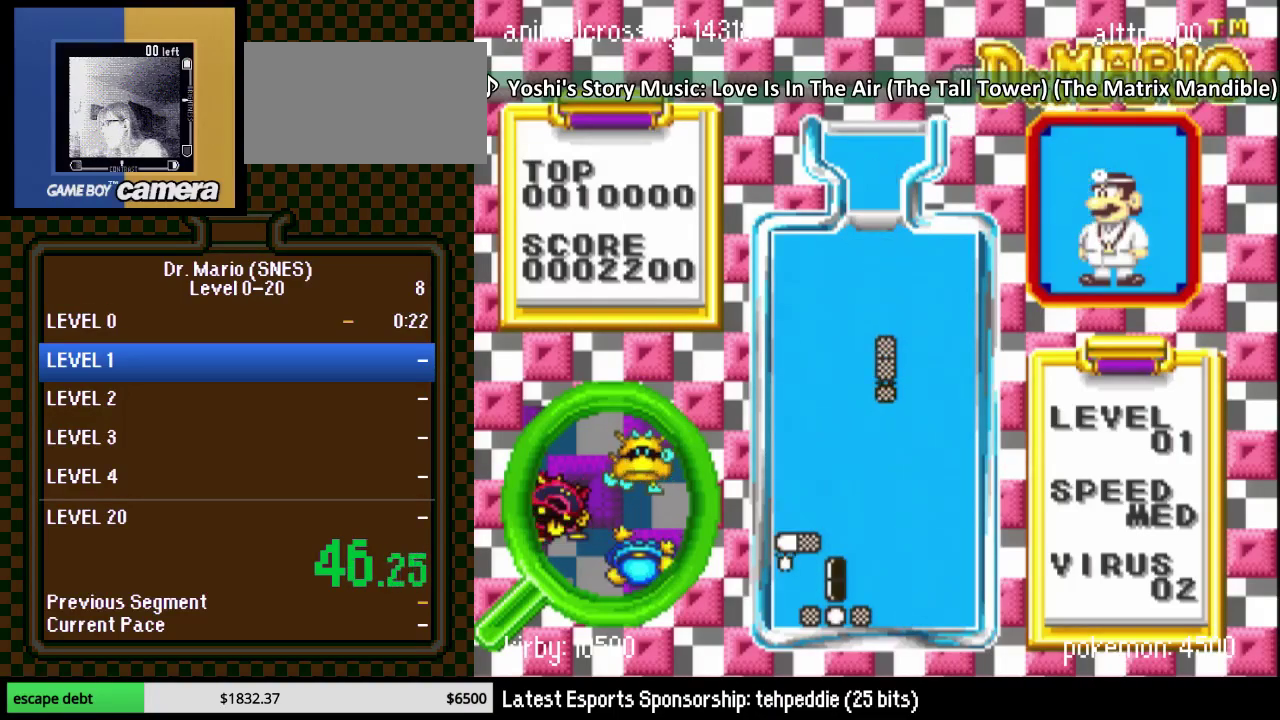
Gameplay with a controller (Nintendo layout); each line is a JSON object with the inputs held at the frame after it. "events" lists button and stick changes between this image and that frame as [ms after this image, input, new state], when the widget could be followed in between. Not read: L3 R3.
{"buttons": ["DPAD_LEFT"], "events": [[233, "DPAD_DOWN", "up"], [300, "DPAD_LEFT", "down"]]}
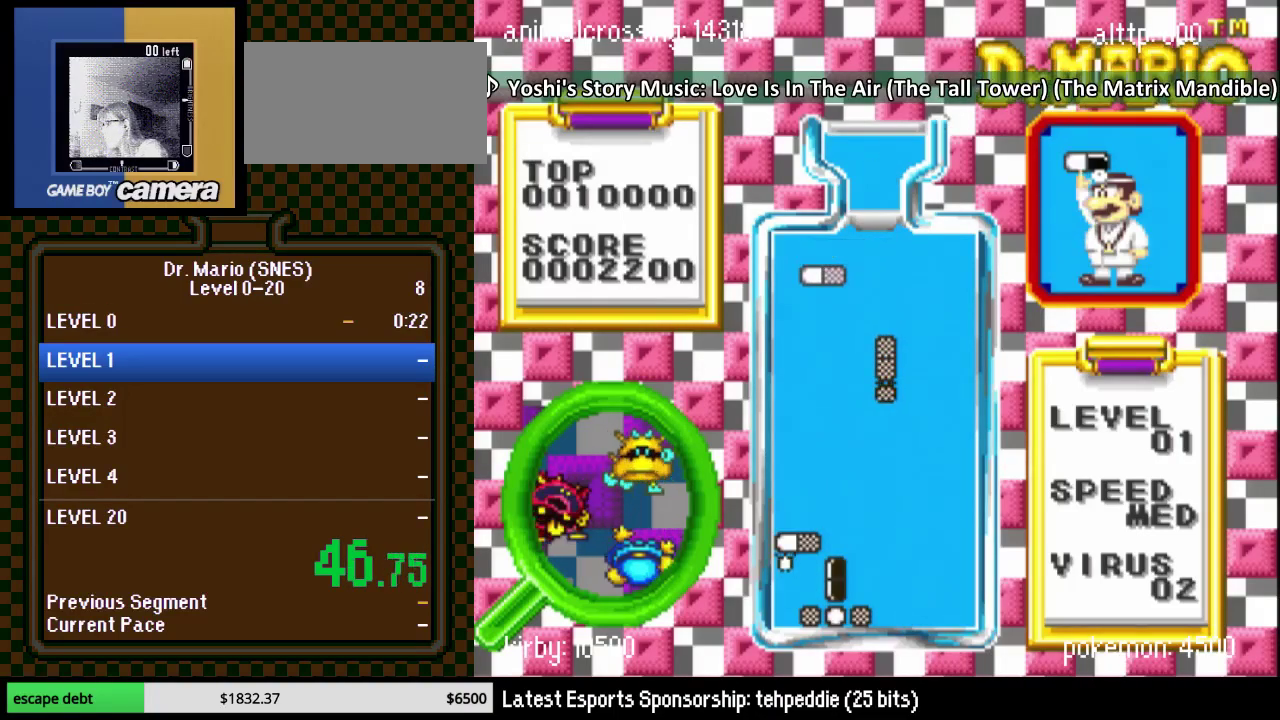
{"buttons": ["DPAD_DOWN"], "events": [[167, "DPAD_DOWN", "down"], [167, "DPAD_LEFT", "up"], [283, "DPAD_LEFT", "down"], [350, "DPAD_LEFT", "up"]]}
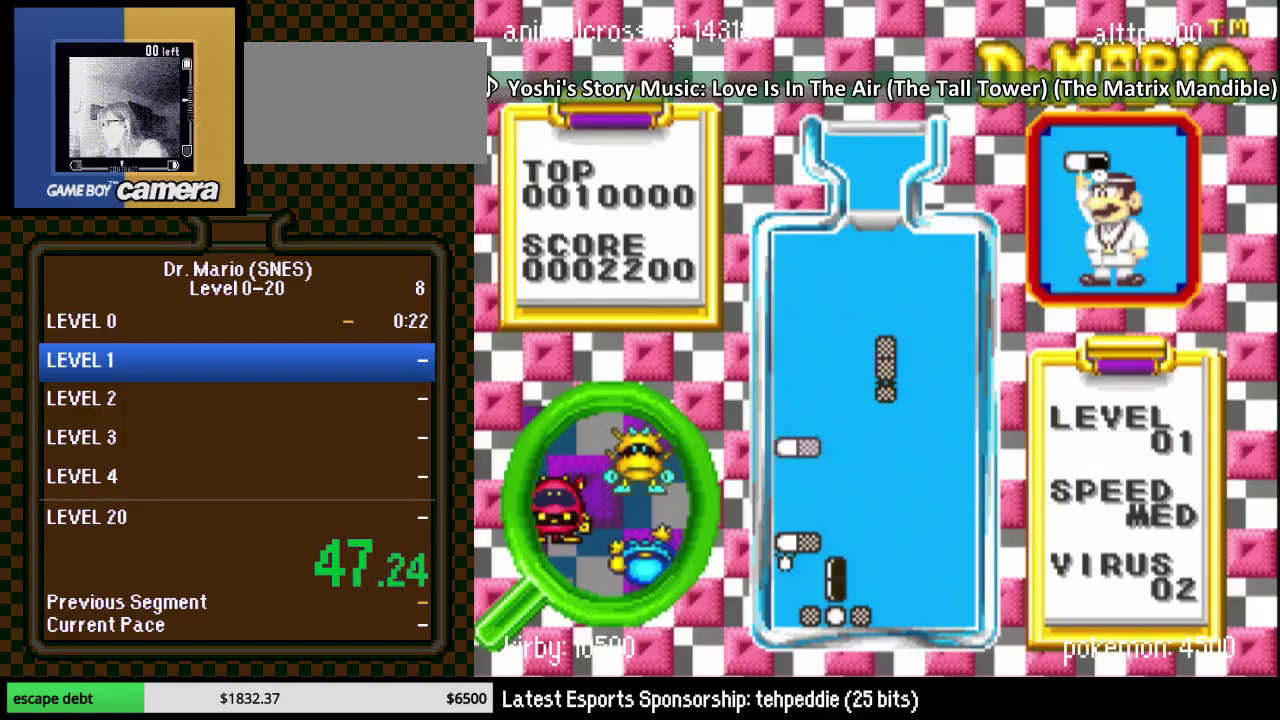
{"buttons": ["DPAD_LEFT"], "events": [[350, "DPAD_DOWN", "up"], [417, "DPAD_LEFT", "down"]]}
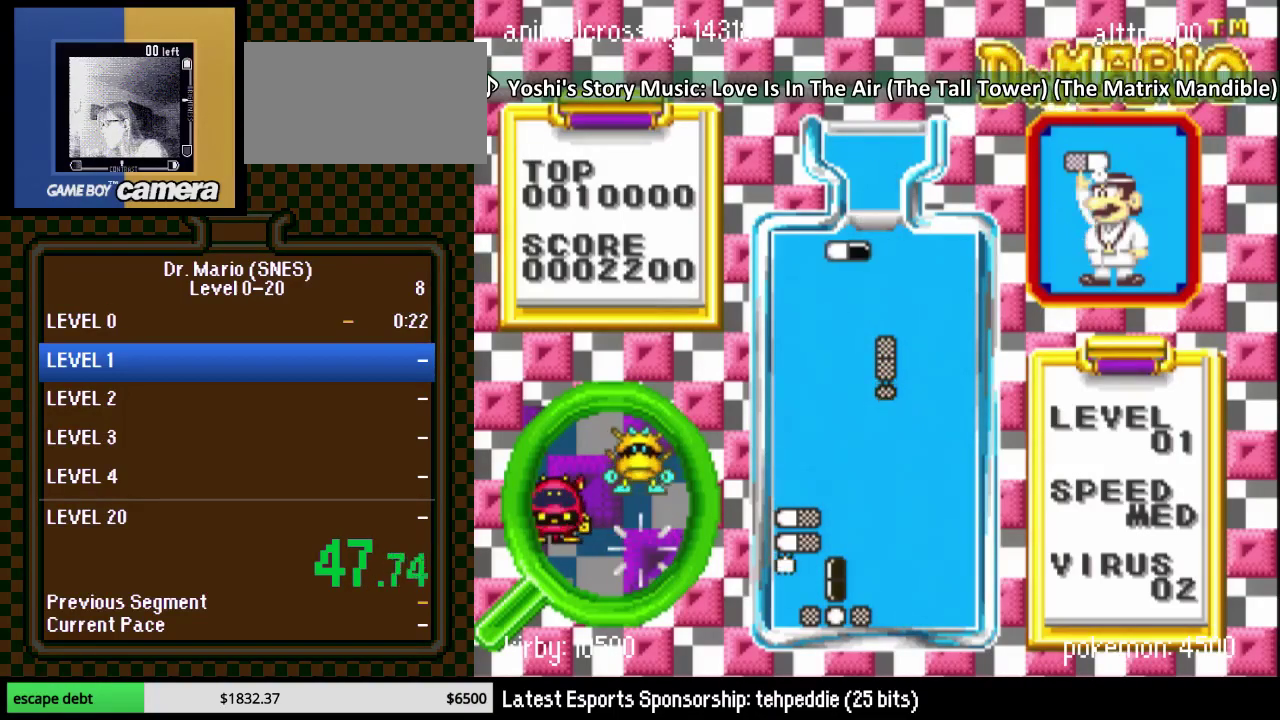
{"buttons": ["DPAD_RIGHT"], "events": [[67, "DPAD_LEFT", "up"], [133, "DPAD_LEFT", "down"], [133, "Y", "down"], [250, "DPAD_DOWN", "down"], [250, "DPAD_LEFT", "up"], [283, "Y", "up"], [350, "DPAD_DOWN", "up"], [383, "DPAD_RIGHT", "down"]]}
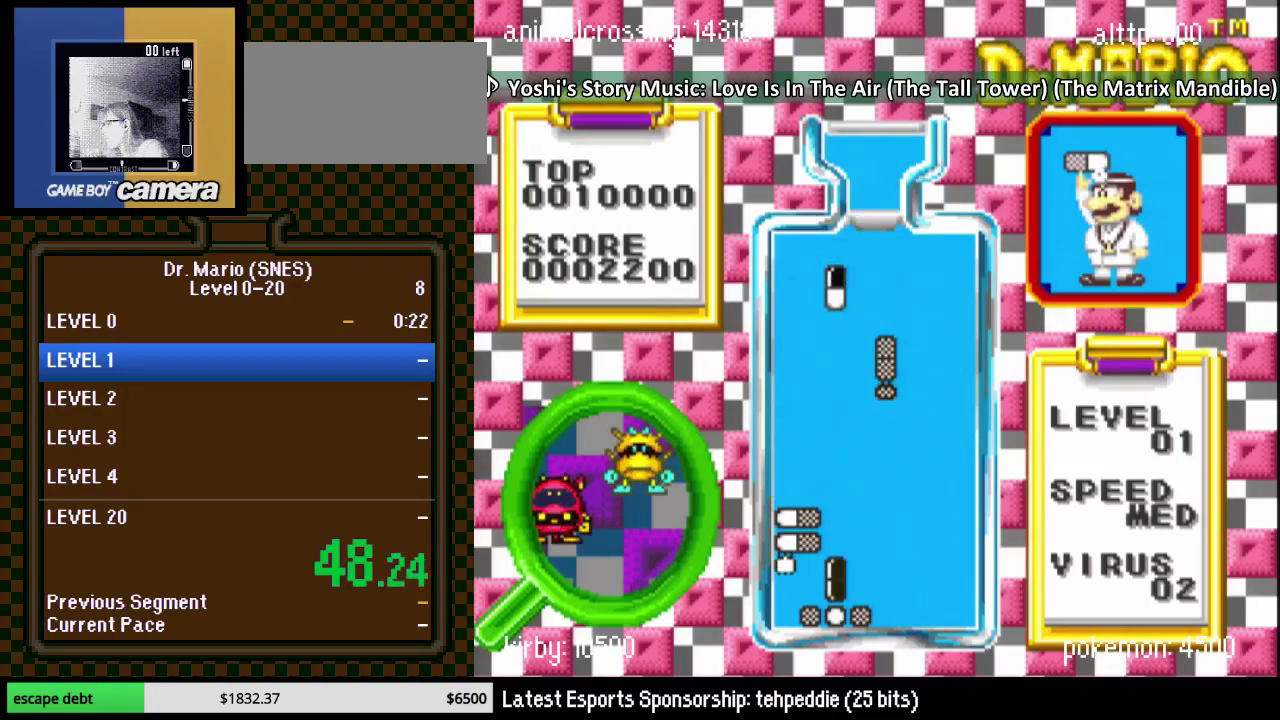
{"buttons": ["DPAD_DOWN"], "events": [[67, "DPAD_RIGHT", "up"], [167, "DPAD_DOWN", "down"]]}
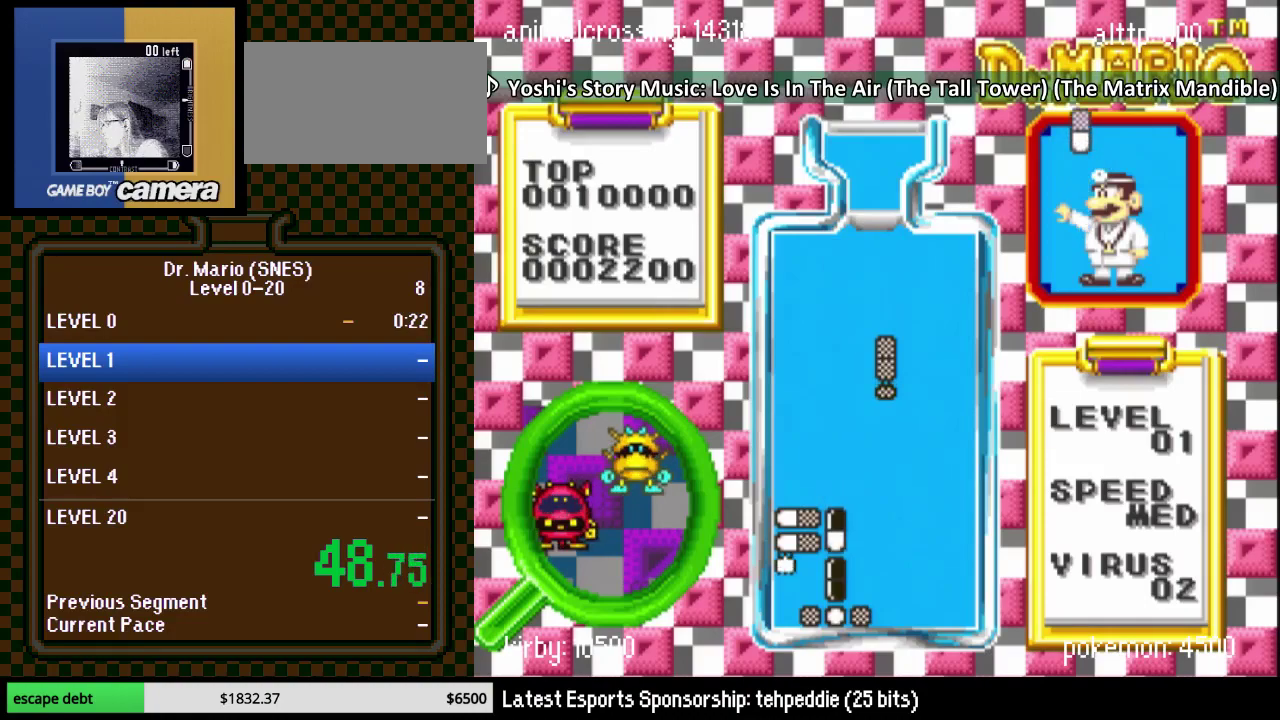
{"buttons": ["DPAD_LEFT"], "events": [[250, "DPAD_LEFT", "down"], [383, "DPAD_DOWN", "up"], [383, "DPAD_LEFT", "up"], [450, "DPAD_LEFT", "down"]]}
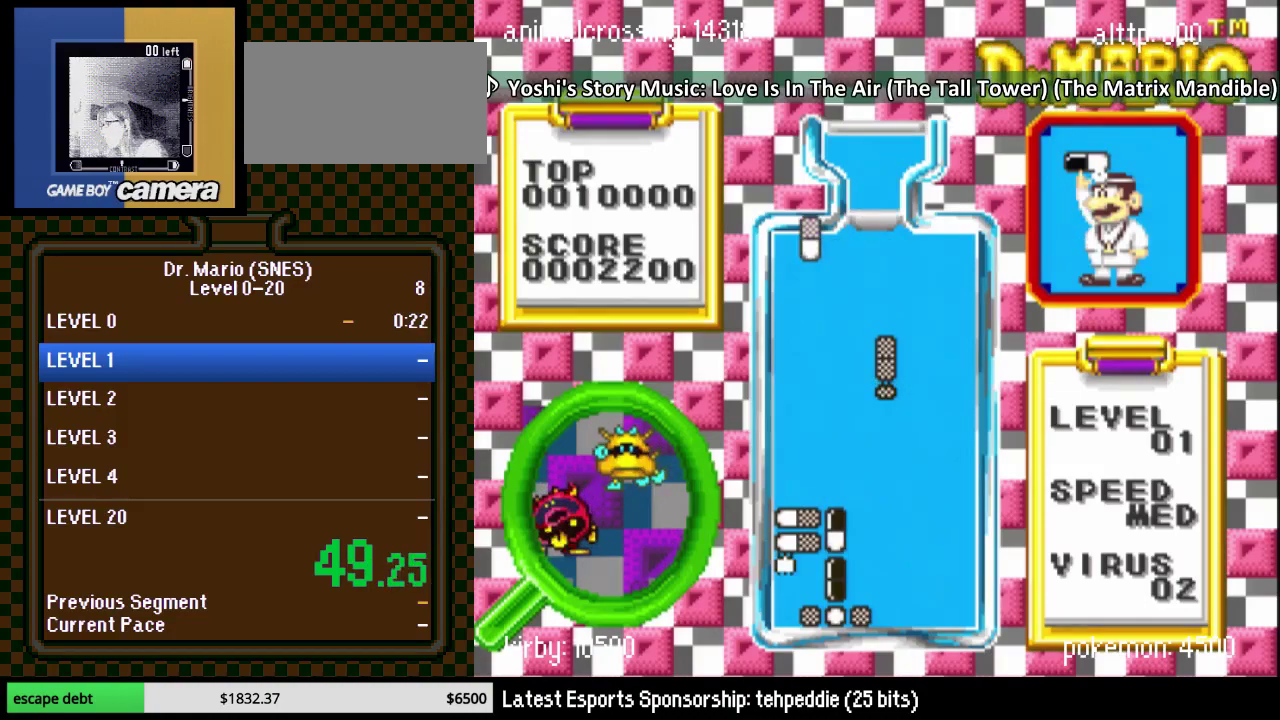
{"buttons": ["DPAD_DOWN"], "events": [[33, "B", "down"], [67, "DPAD_LEFT", "up"], [133, "B", "up"], [133, "DPAD_LEFT", "down"], [233, "DPAD_LEFT", "up"], [283, "DPAD_DOWN", "down"], [317, "B", "down"], [450, "B", "up"]]}
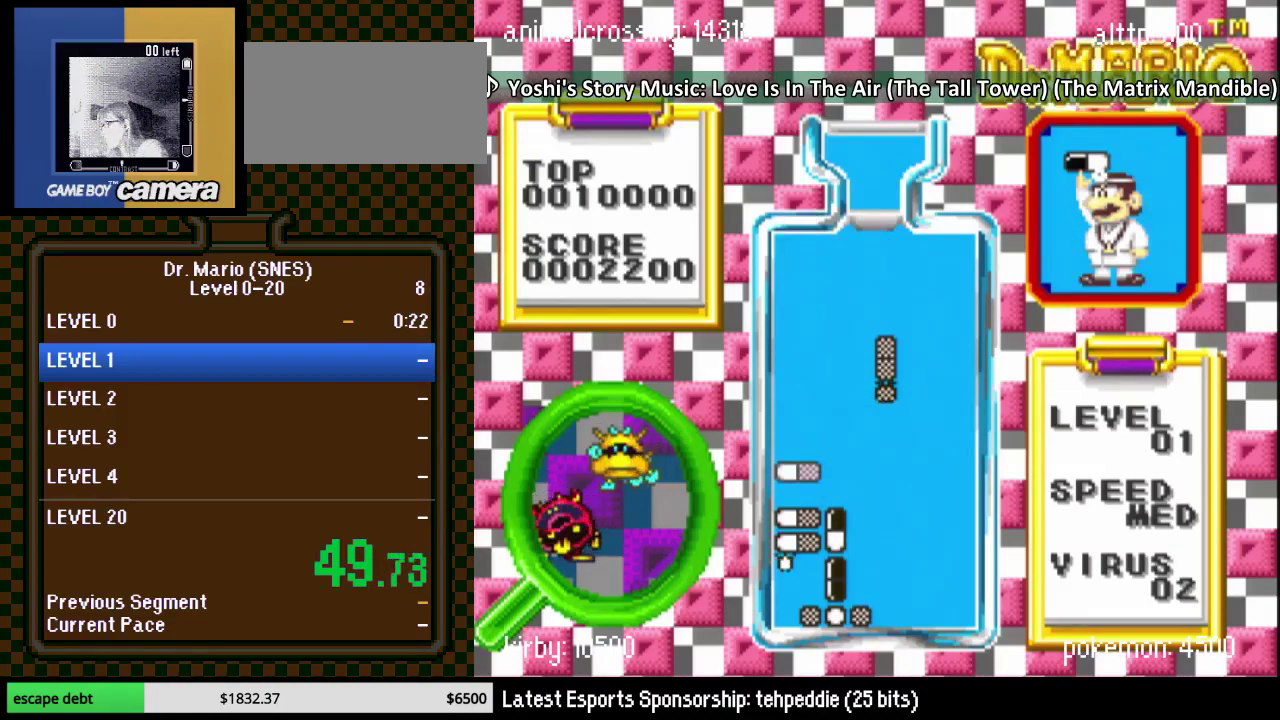
{"buttons": [], "events": [[250, "DPAD_DOWN", "up"]]}
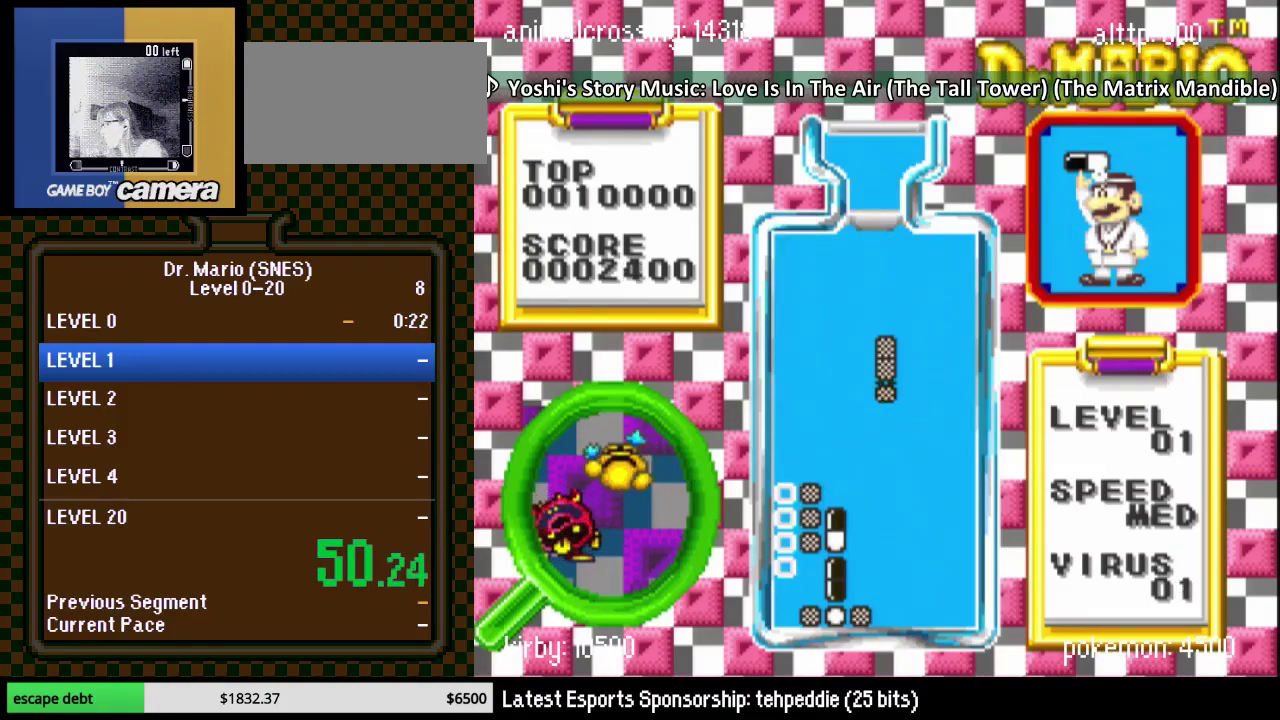
{"buttons": ["DPAD_DOWN"], "events": [[500, "DPAD_DOWN", "down"]]}
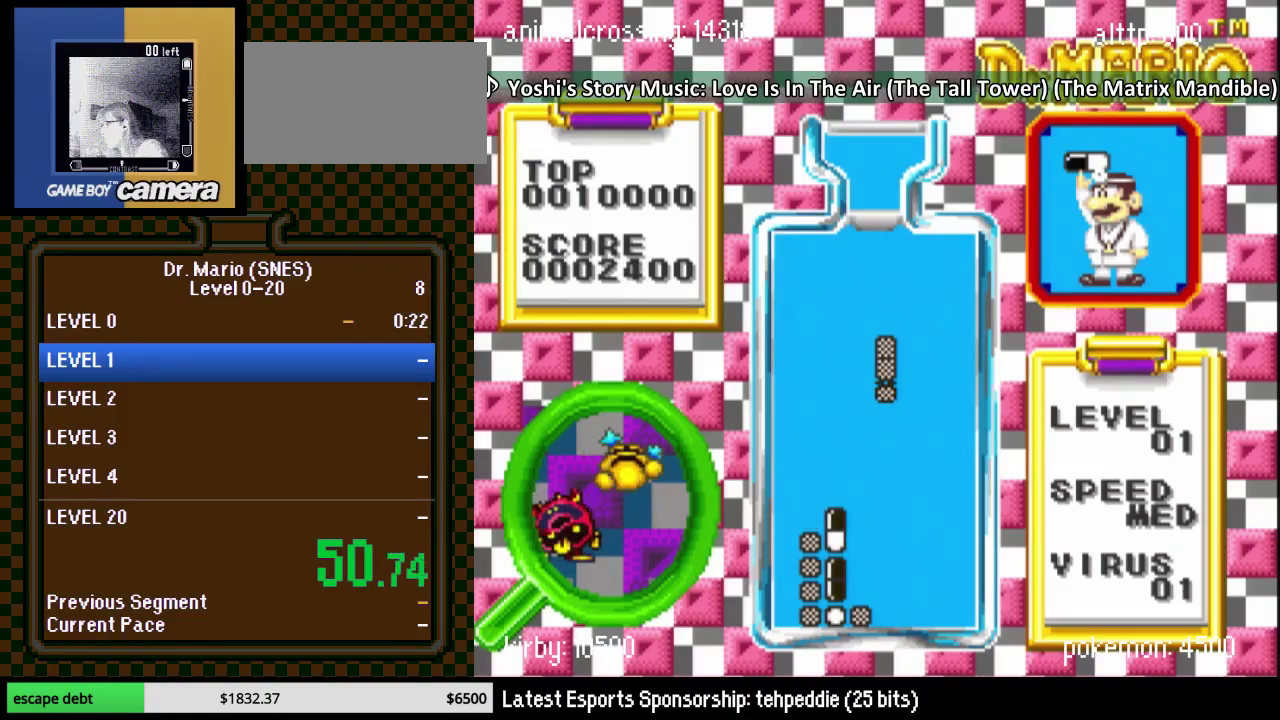
{"buttons": ["DPAD_DOWN", "DPAD_LEFT"], "events": [[500, "DPAD_LEFT", "down"]]}
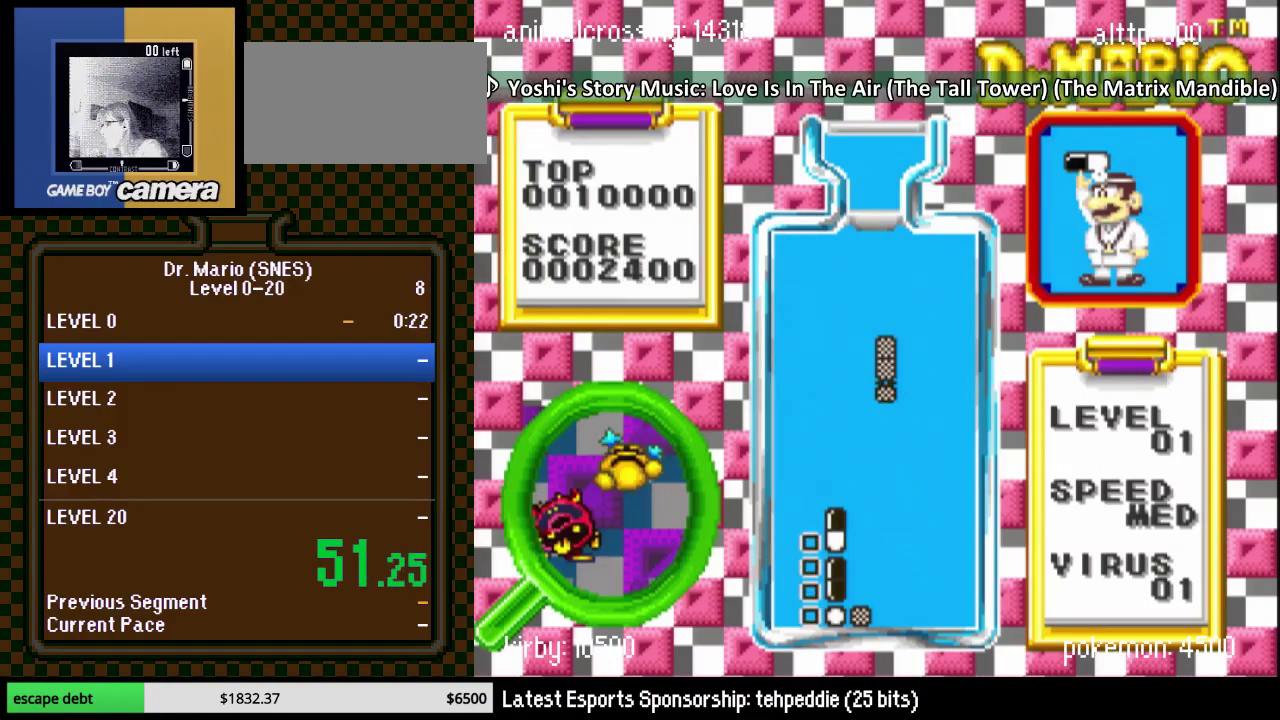
{"buttons": ["DPAD_LEFT"], "events": [[100, "DPAD_DOWN", "up"]]}
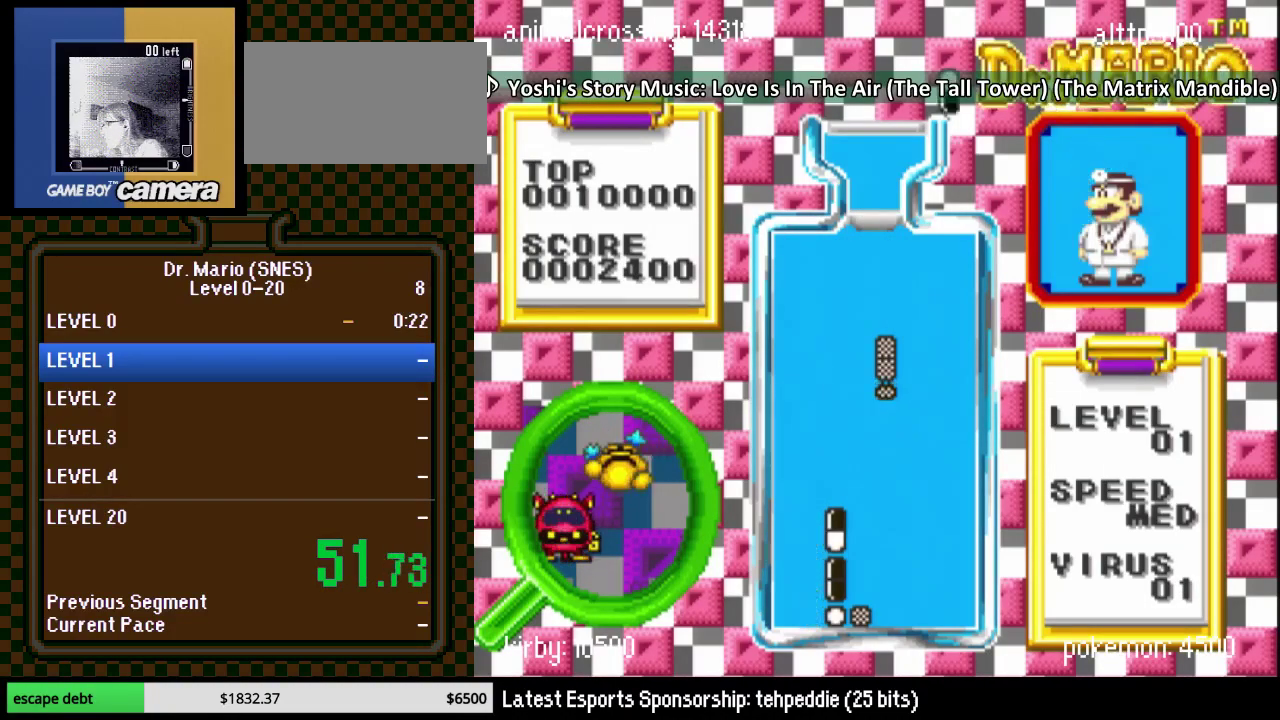
{"buttons": ["DPAD_DOWN"], "events": [[100, "DPAD_LEFT", "up"], [217, "DPAD_LEFT", "down"], [283, "B", "down"], [350, "DPAD_LEFT", "up"], [383, "DPAD_DOWN", "down"], [400, "B", "up"]]}
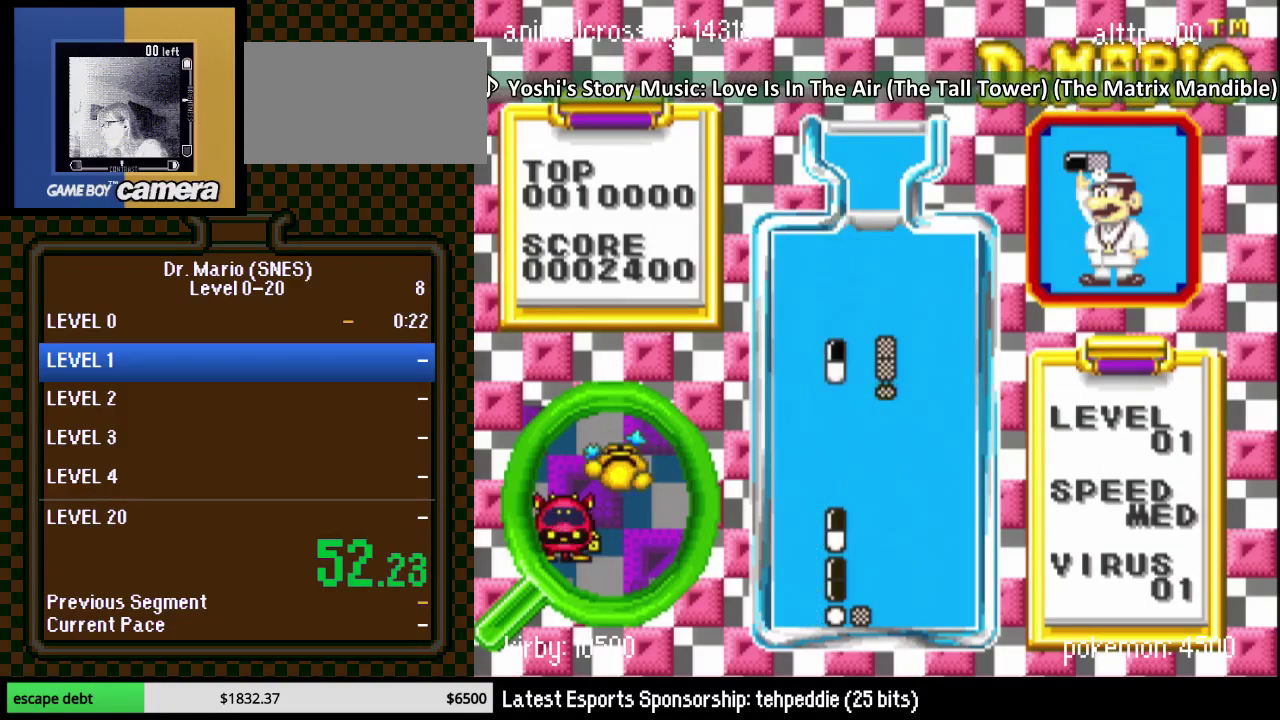
{"buttons": ["DPAD_DOWN"], "events": []}
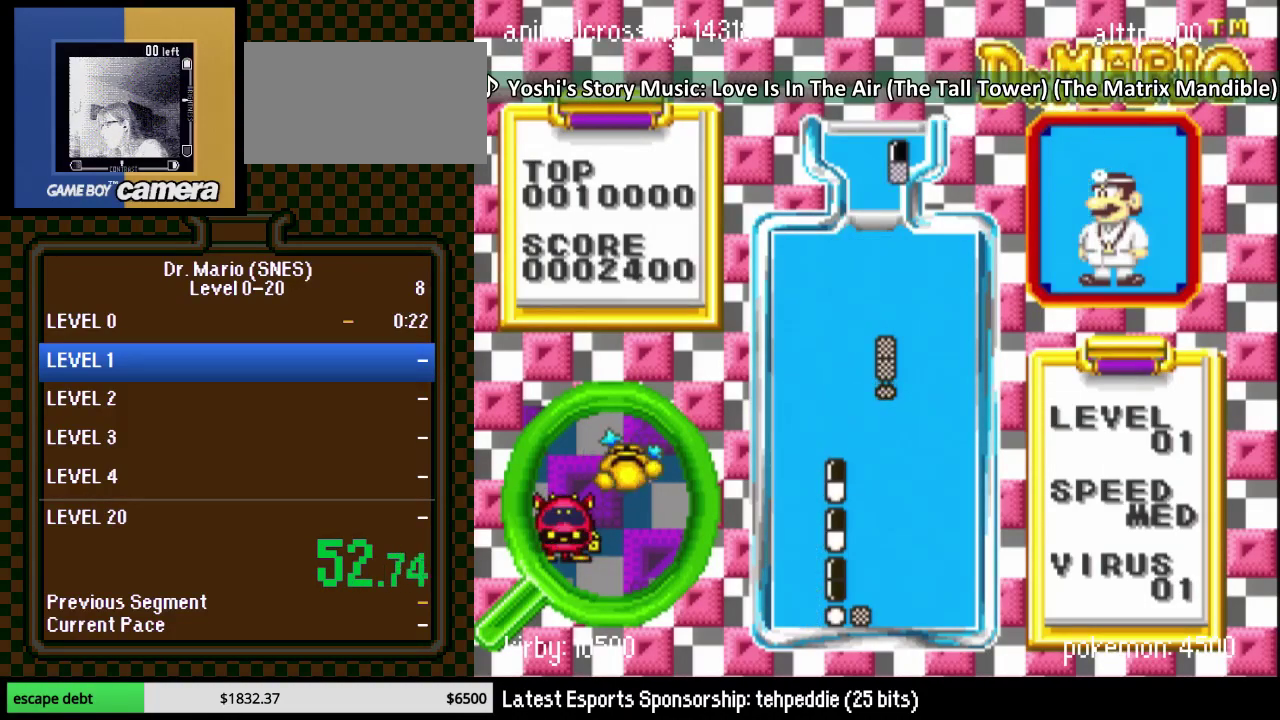
{"buttons": [], "events": [[400, "DPAD_DOWN", "up"]]}
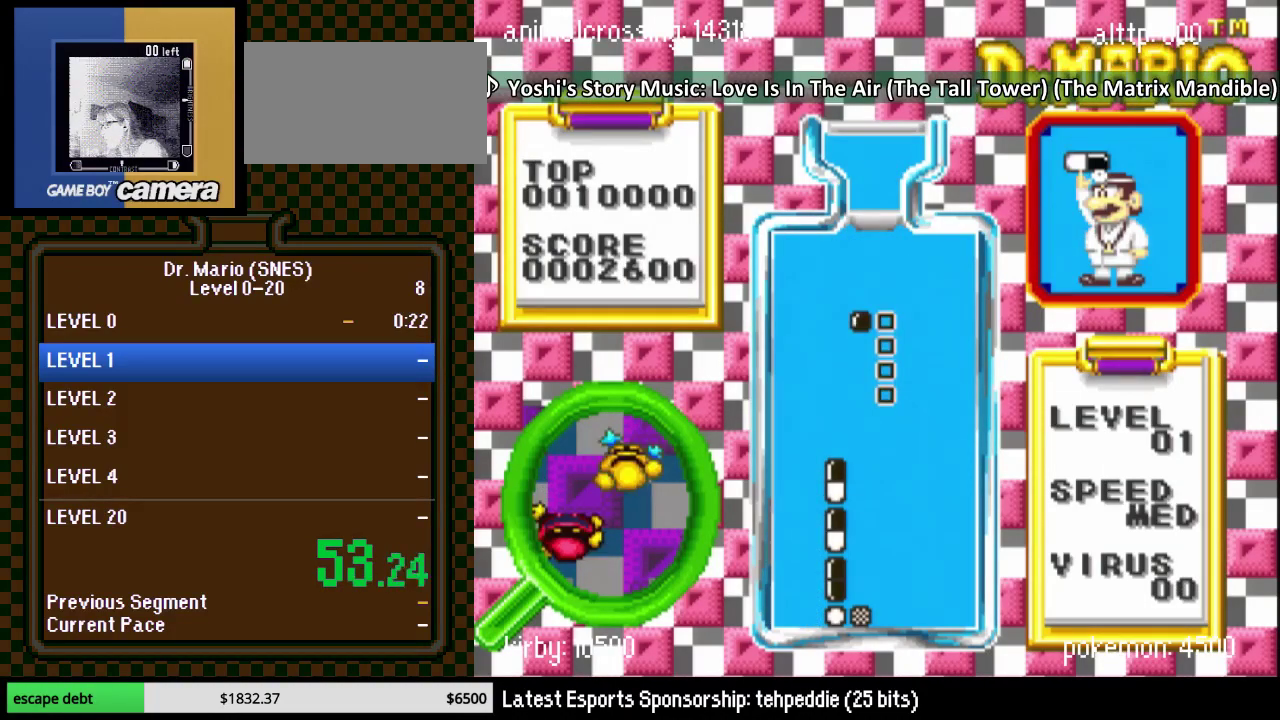
{"buttons": ["START"], "events": [[117, "DPAD_LEFT", "down"], [117, "START", "down"], [283, "DPAD_LEFT", "up"], [400, "START", "up"], [500, "START", "down"]]}
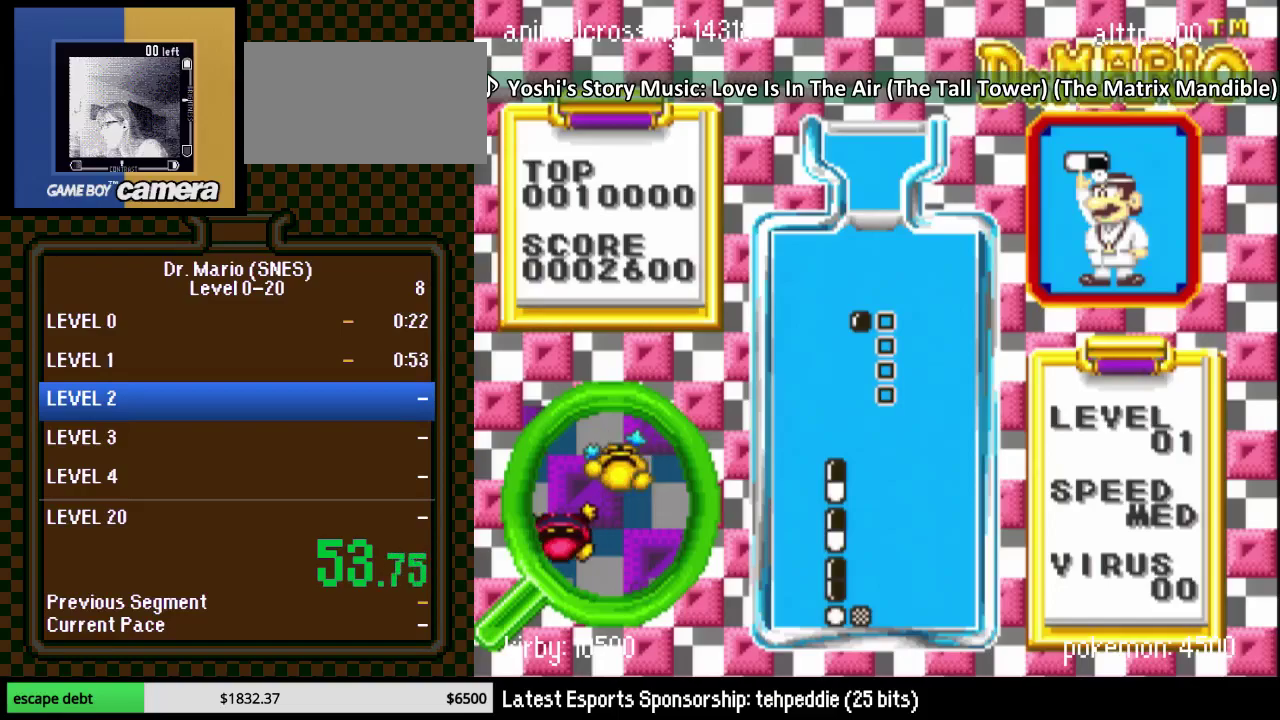
{"buttons": ["START"], "events": [[67, "START", "up"], [150, "START", "down"], [217, "START", "up"], [317, "START", "down"], [383, "START", "up"], [450, "START", "down"]]}
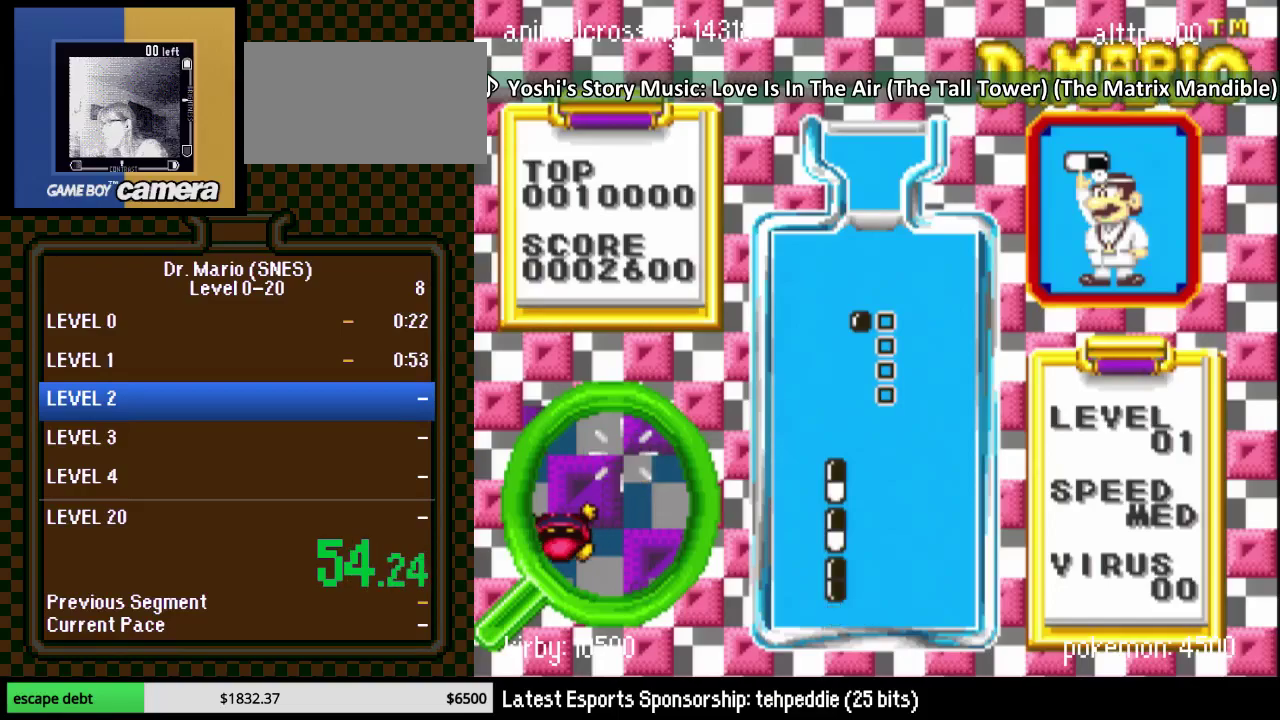
{"buttons": ["START"], "events": [[50, "START", "up"], [117, "START", "down"], [217, "START", "up"], [267, "START", "down"], [367, "START", "up"], [433, "START", "down"]]}
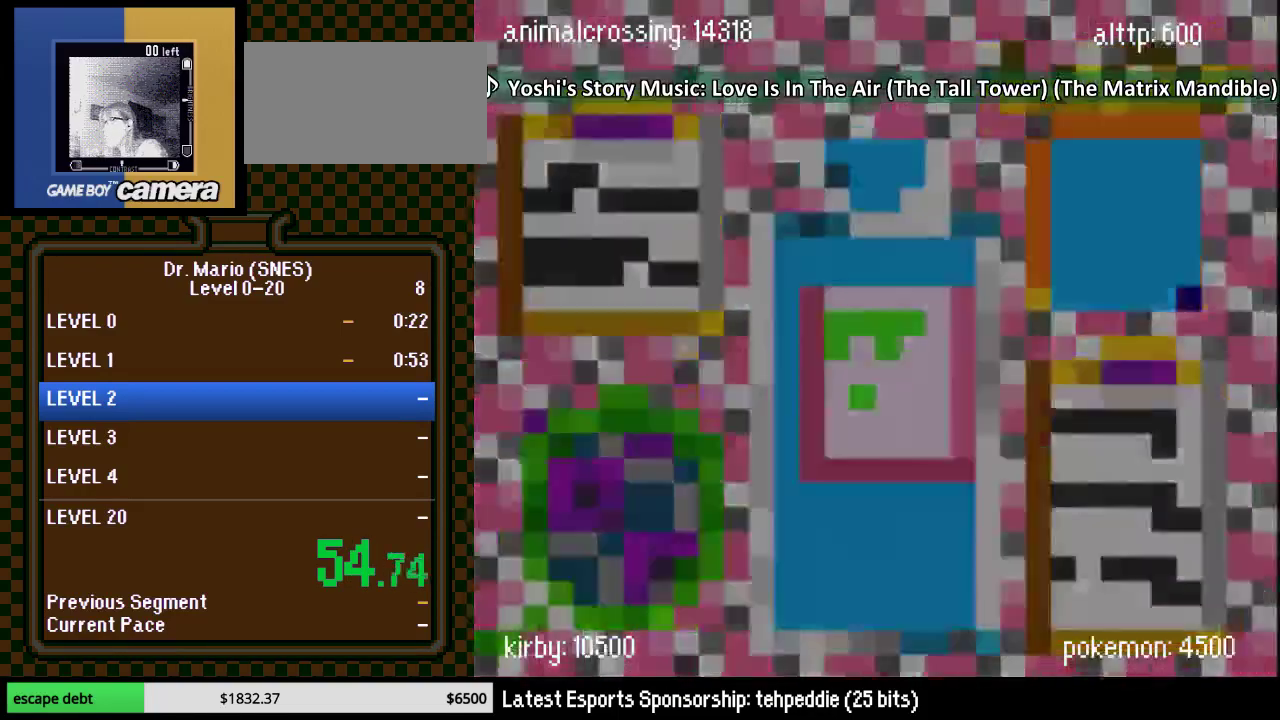
{"buttons": [], "events": [[33, "START", "up"], [100, "START", "down"], [217, "START", "up"]]}
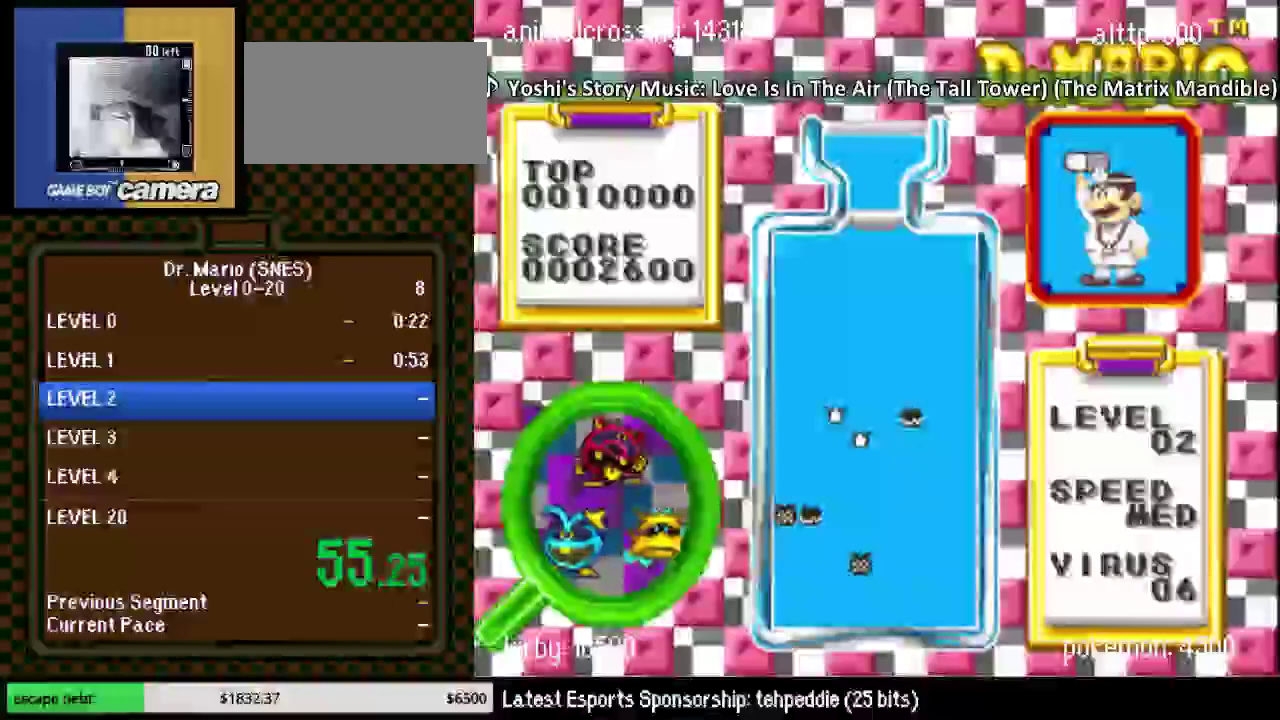
{"buttons": [], "events": []}
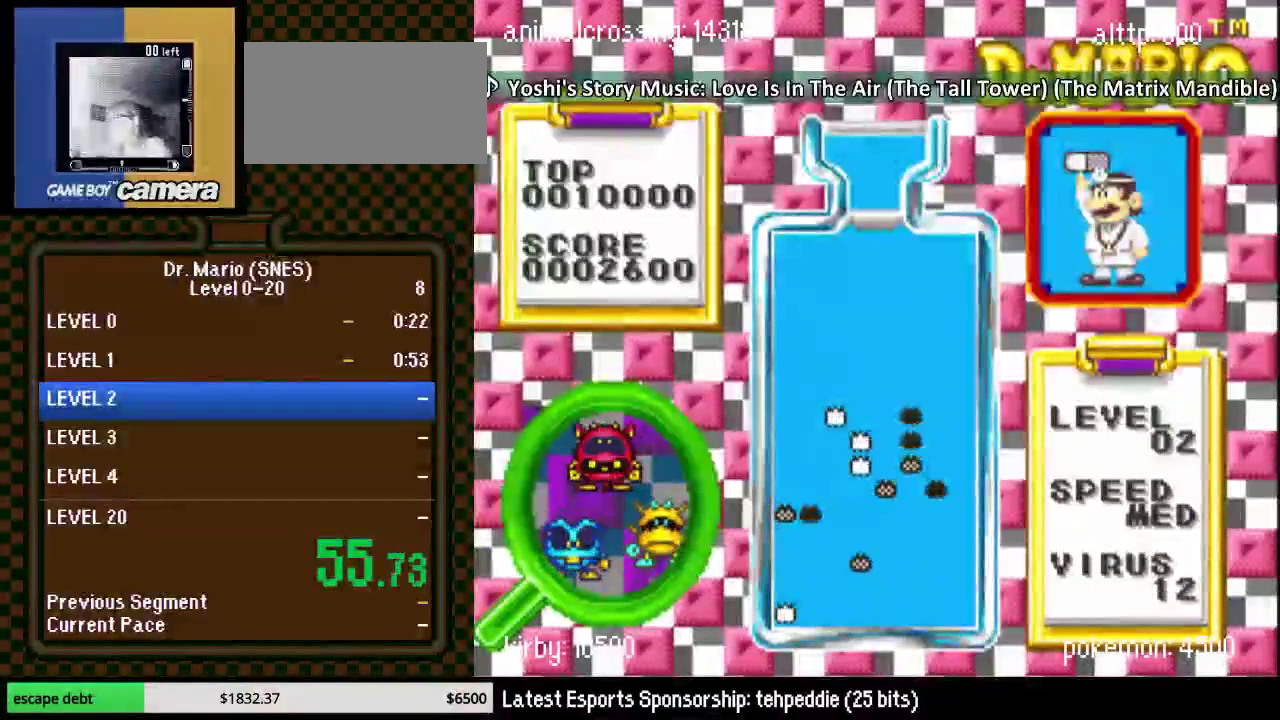
{"buttons": [], "events": []}
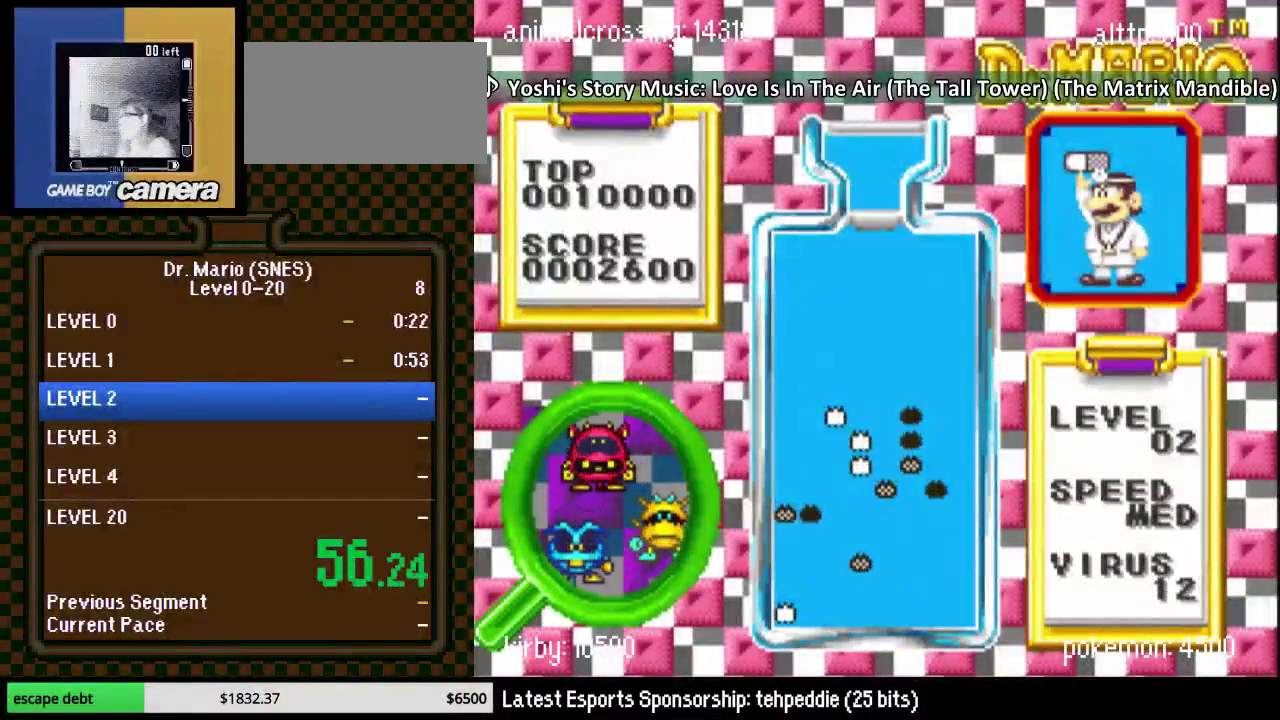
{"buttons": [], "events": []}
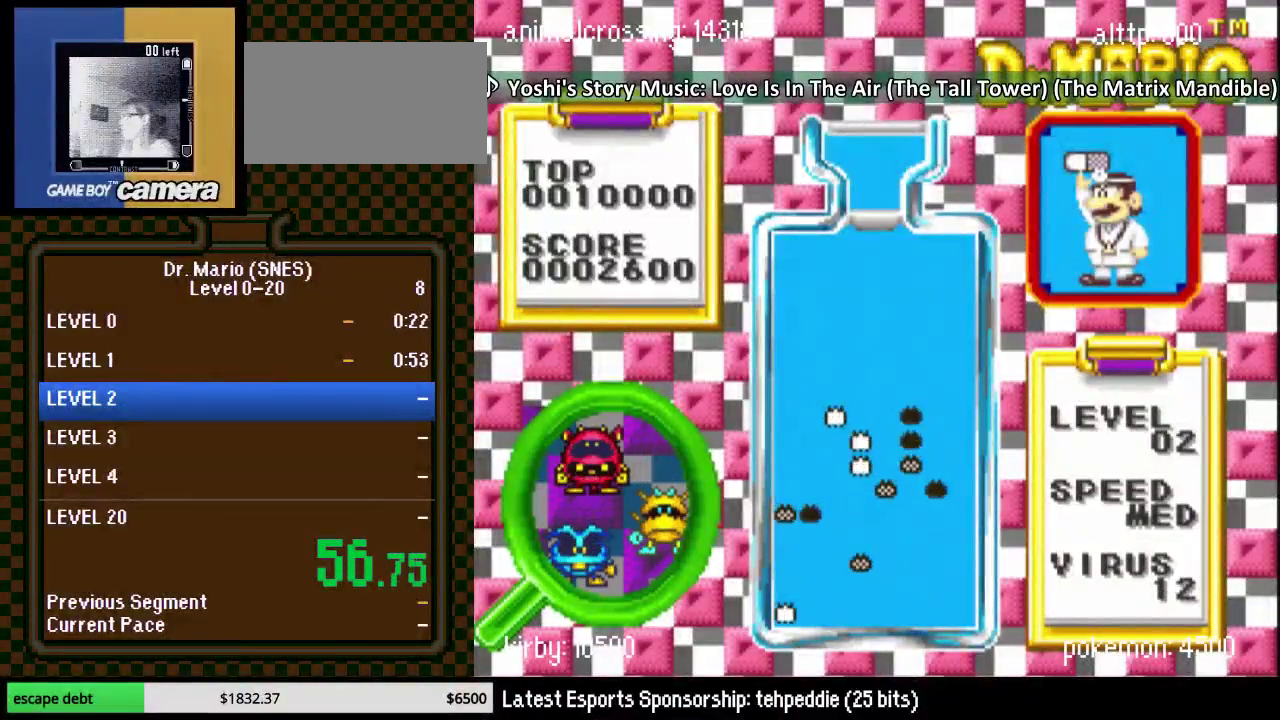
{"buttons": [], "events": [[250, "DPAD_DOWN", "down"], [500, "DPAD_DOWN", "up"]]}
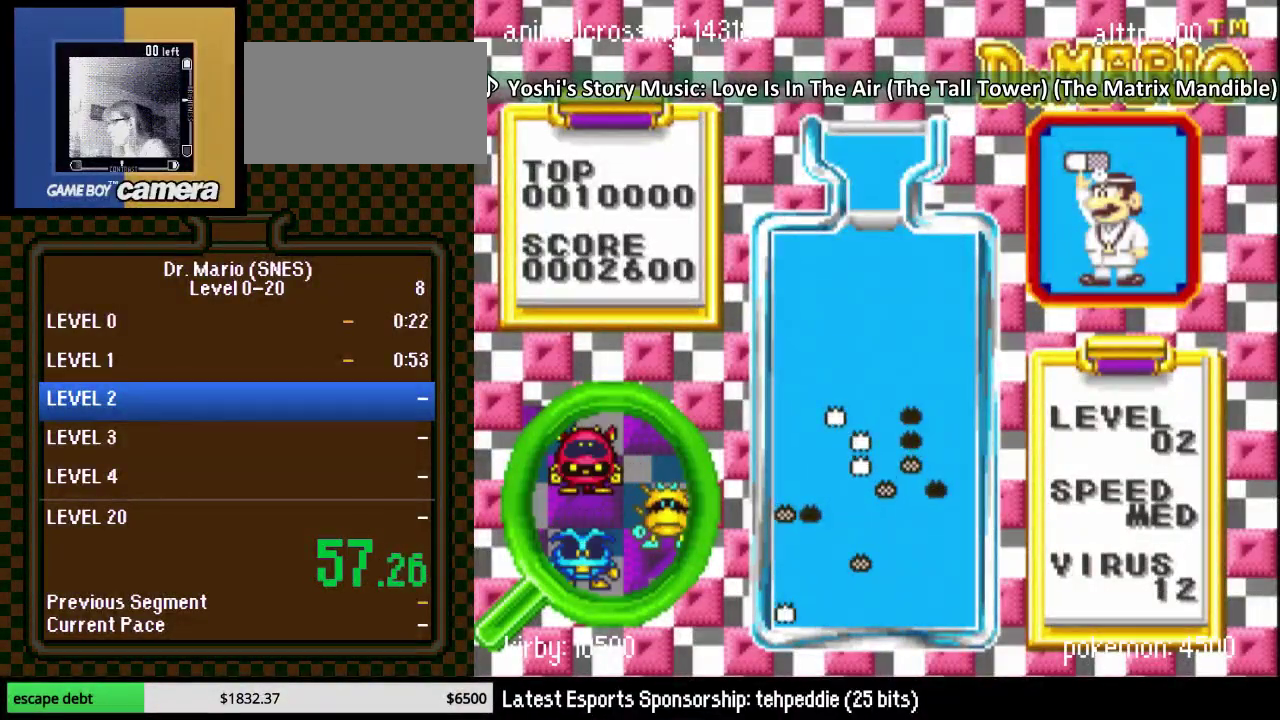
{"buttons": [], "events": [[117, "DPAD_DOWN", "down"], [300, "DPAD_DOWN", "up"]]}
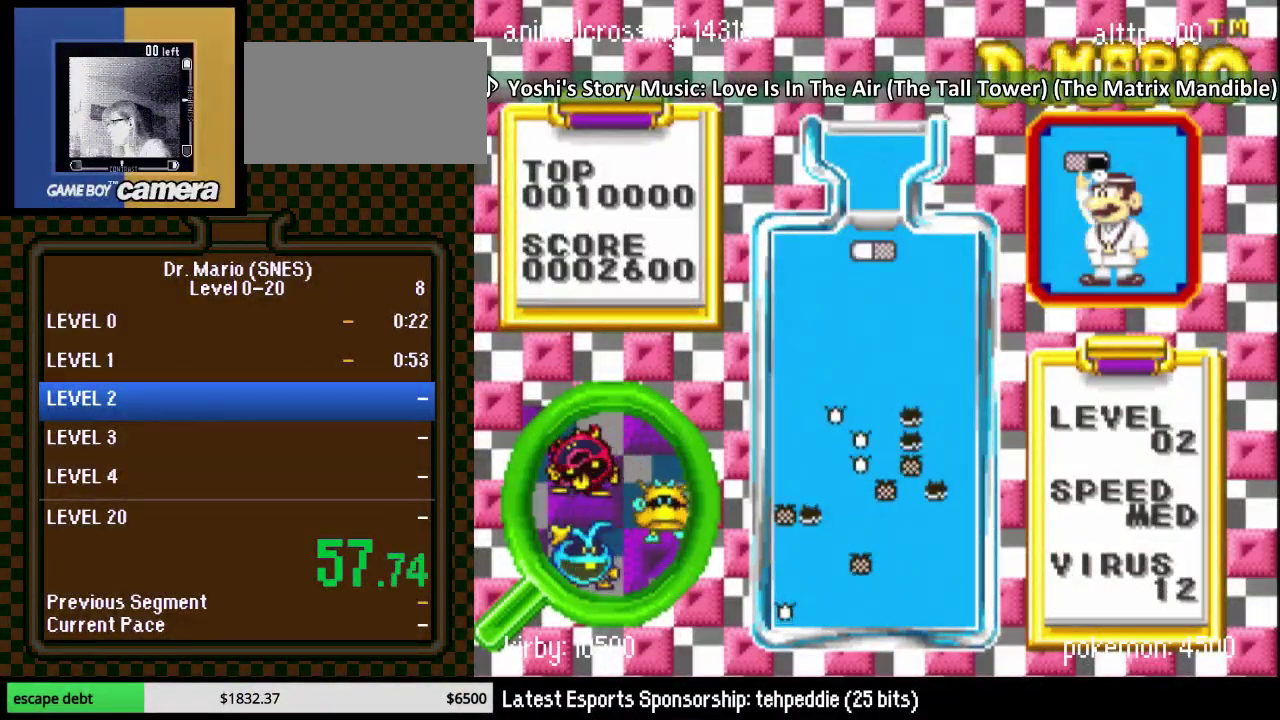
{"buttons": ["DPAD_DOWN"], "events": [[267, "DPAD_DOWN", "down"]]}
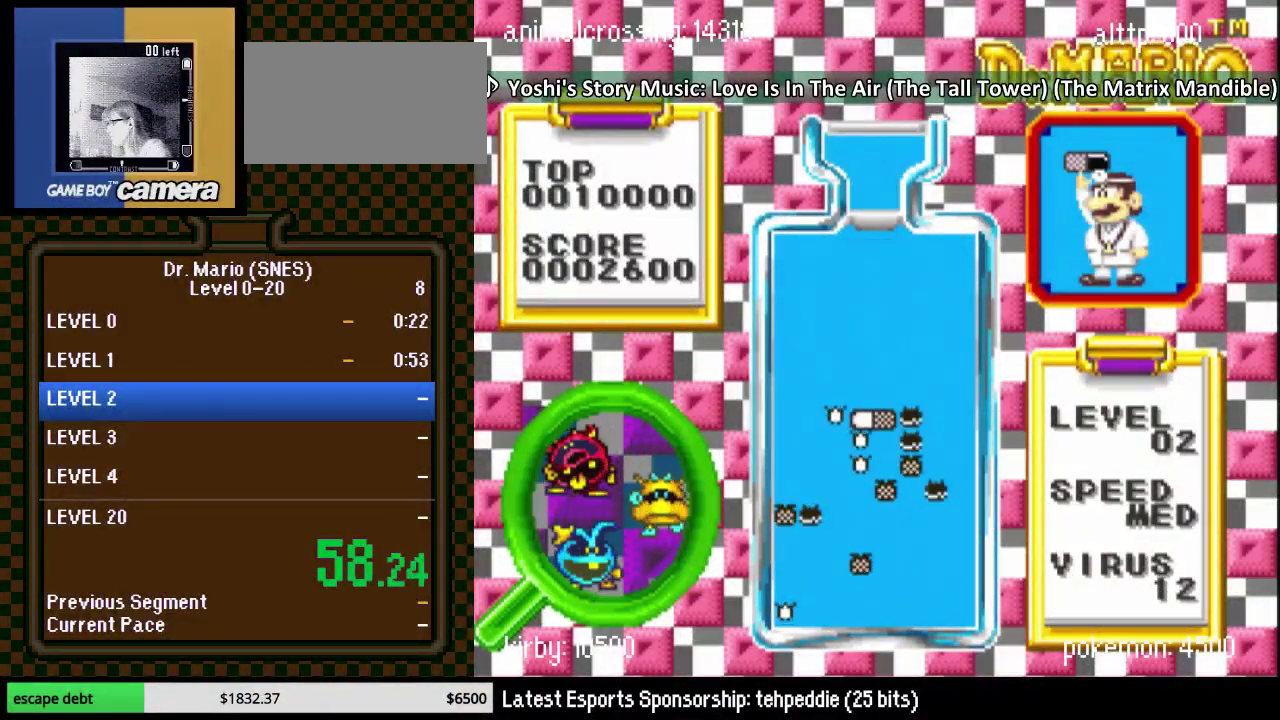
{"buttons": [], "events": [[300, "DPAD_RIGHT", "down"], [383, "DPAD_DOWN", "up"], [383, "DPAD_RIGHT", "up"]]}
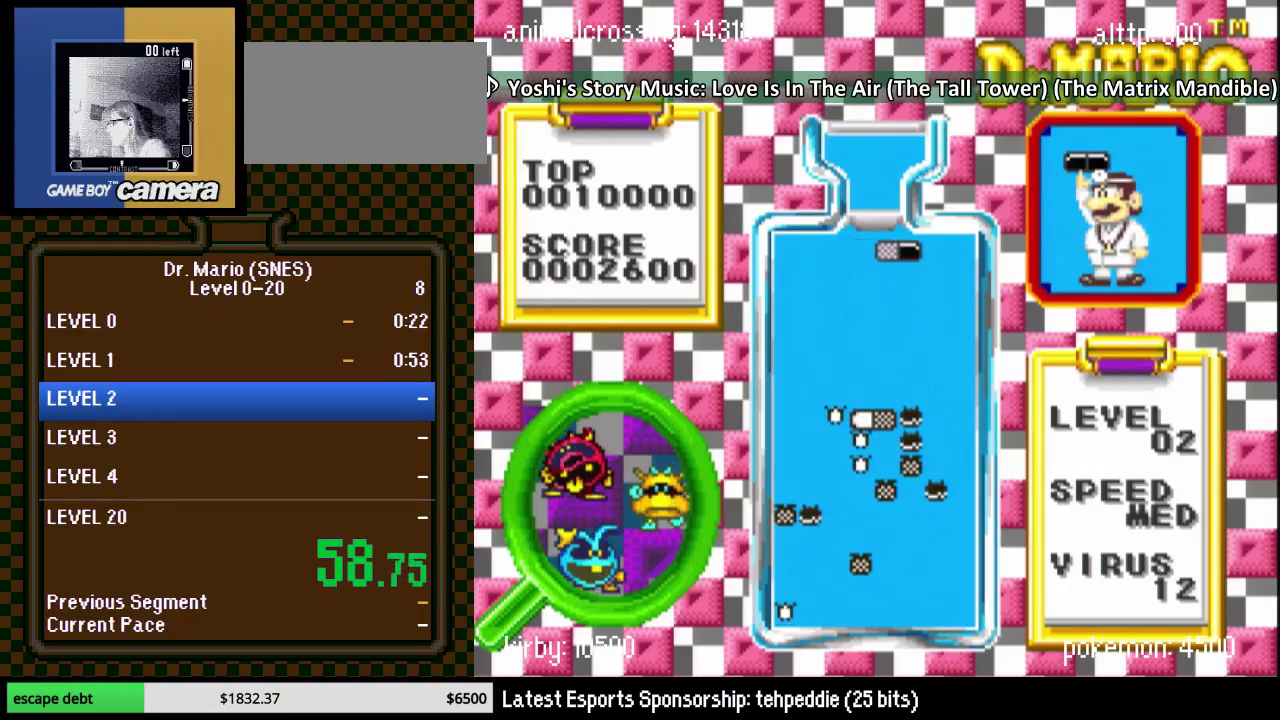
{"buttons": ["DPAD_DOWN"], "events": [[17, "DPAD_RIGHT", "down"], [117, "DPAD_RIGHT", "up"], [233, "DPAD_DOWN", "down"]]}
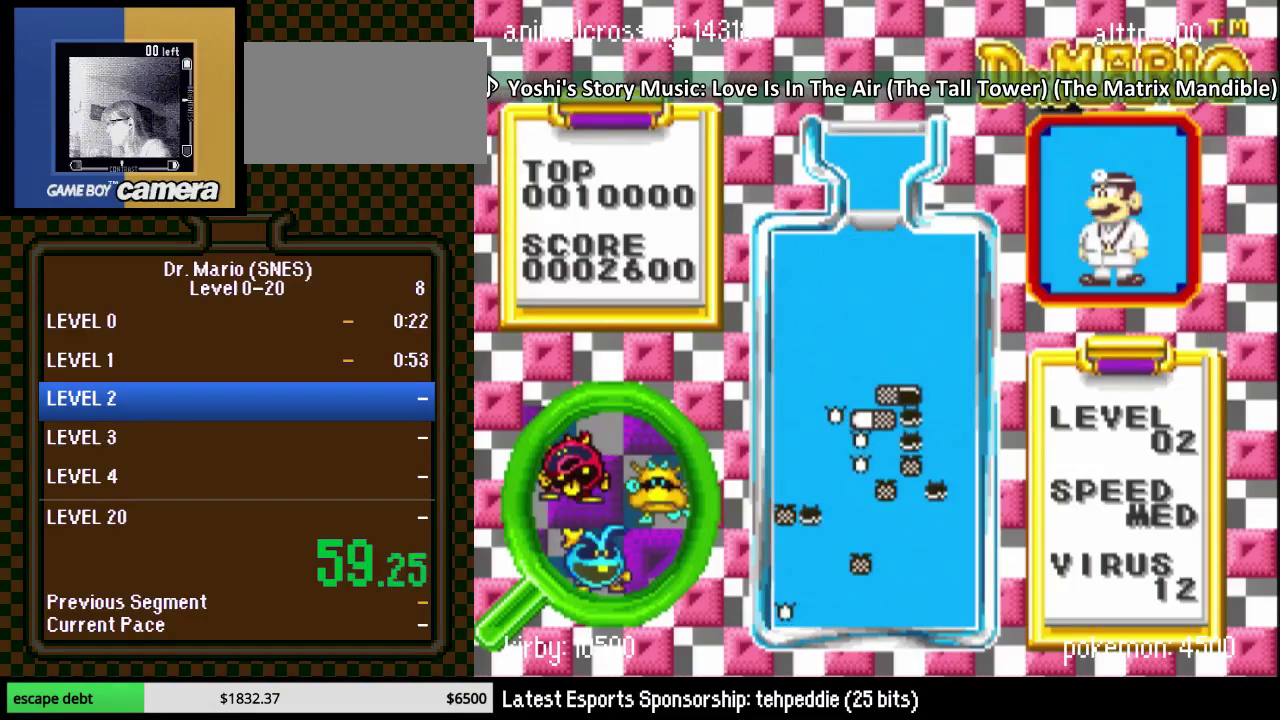
{"buttons": ["Y"], "events": [[33, "DPAD_DOWN", "up"], [233, "DPAD_RIGHT", "down"], [350, "DPAD_RIGHT", "up"], [450, "DPAD_RIGHT", "down"], [500, "DPAD_RIGHT", "up"], [500, "Y", "down"]]}
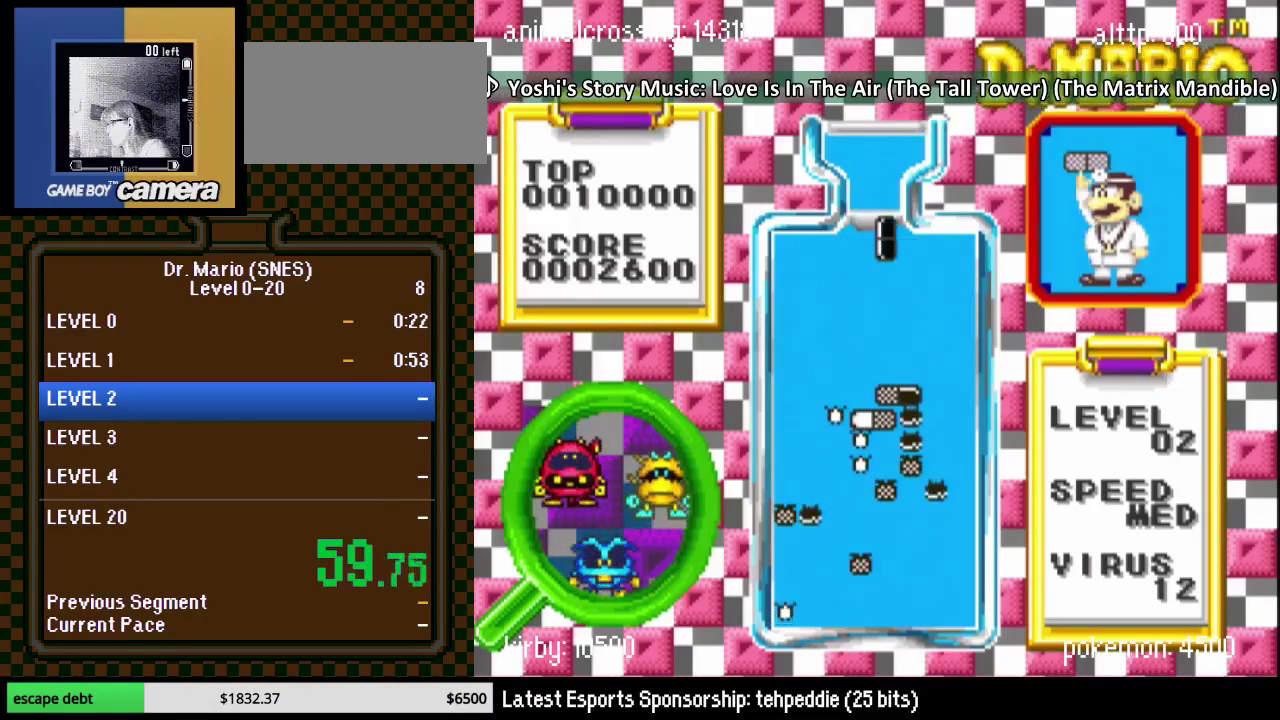
{"buttons": ["DPAD_DOWN"], "events": [[117, "Y", "up"], [400, "DPAD_DOWN", "down"]]}
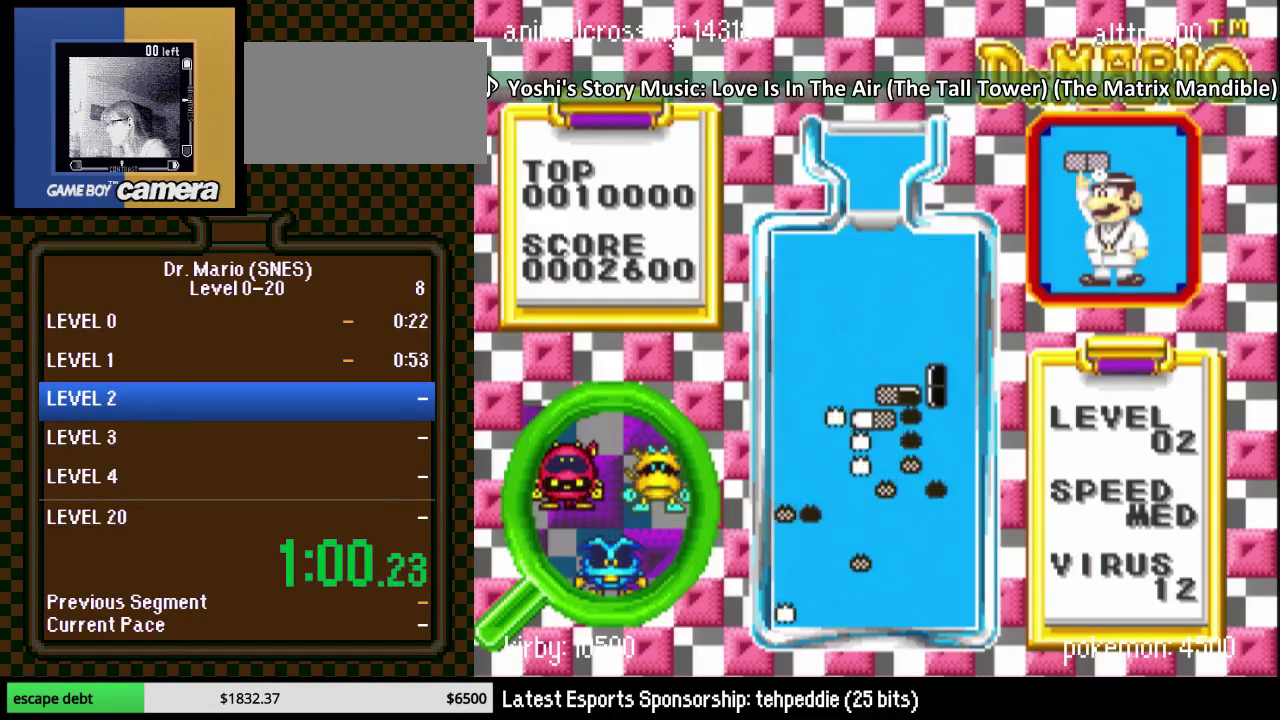
{"buttons": ["DPAD_DOWN"], "events": []}
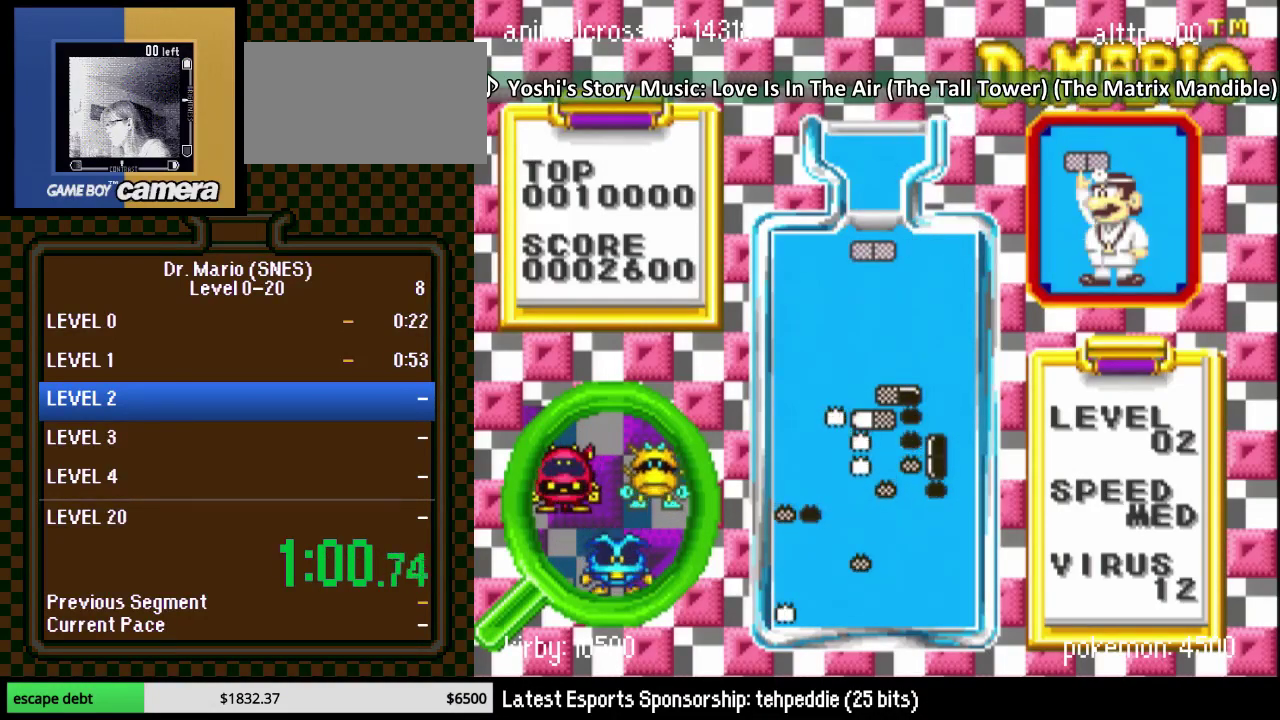
{"buttons": ["DPAD_LEFT"], "events": [[50, "DPAD_DOWN", "up"], [133, "DPAD_LEFT", "down"], [200, "Y", "down"], [333, "Y", "up"]]}